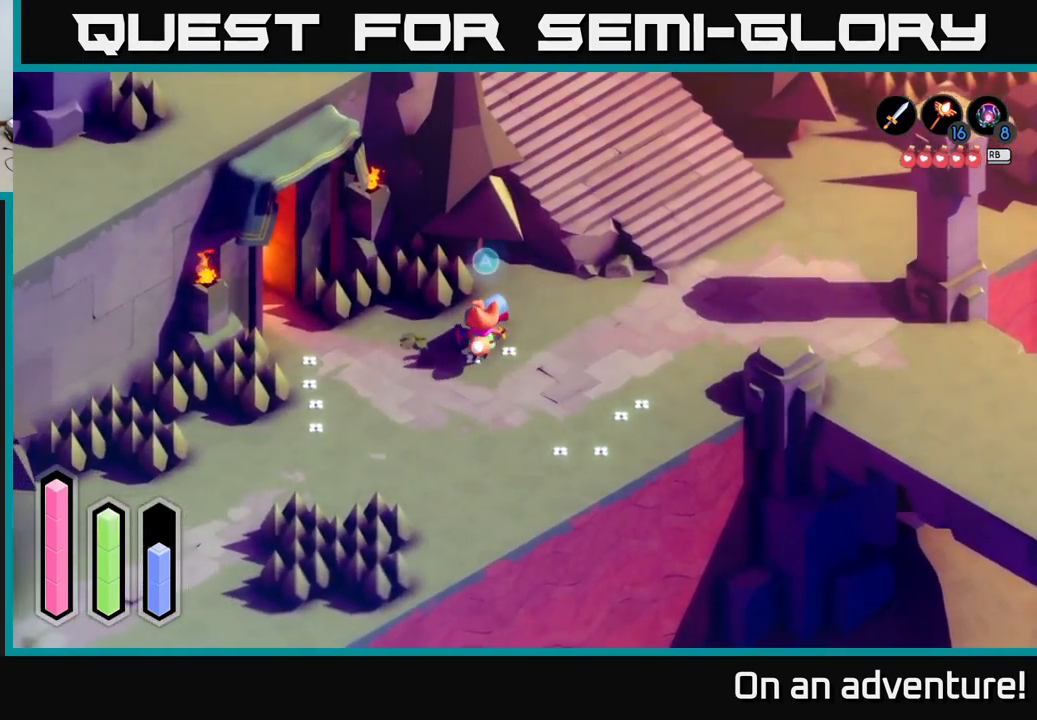
Gameplay with a controller (Xbox layout); each line is a JSON object with the inputs held at the frame after it. "events" lists button and stick changes between this image and that frame as [ms after this image, input, new state], when the widget could be followed in between.
{"buttons": [], "left_stick": "center", "right_stick": "center", "events": [[100, "left_stick", "center"], [117, "A", "down"], [184, "A", "up"]]}
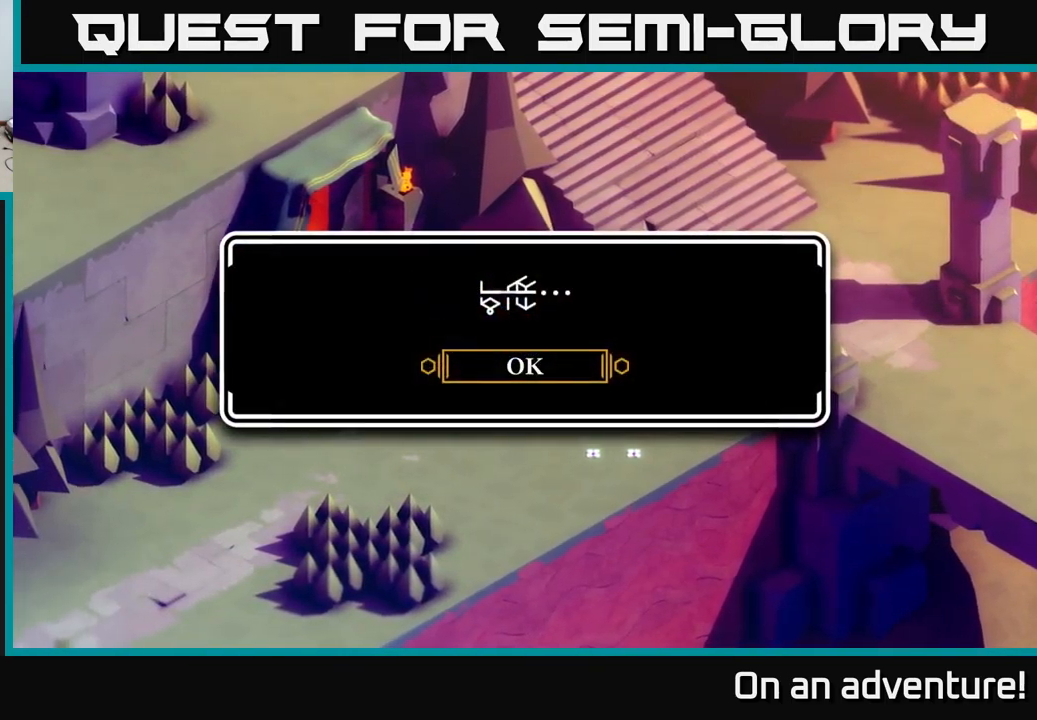
{"buttons": [], "left_stick": "left", "right_stick": "center", "events": [[250, "A", "down"], [400, "A", "up"], [417, "left_stick", "left"]]}
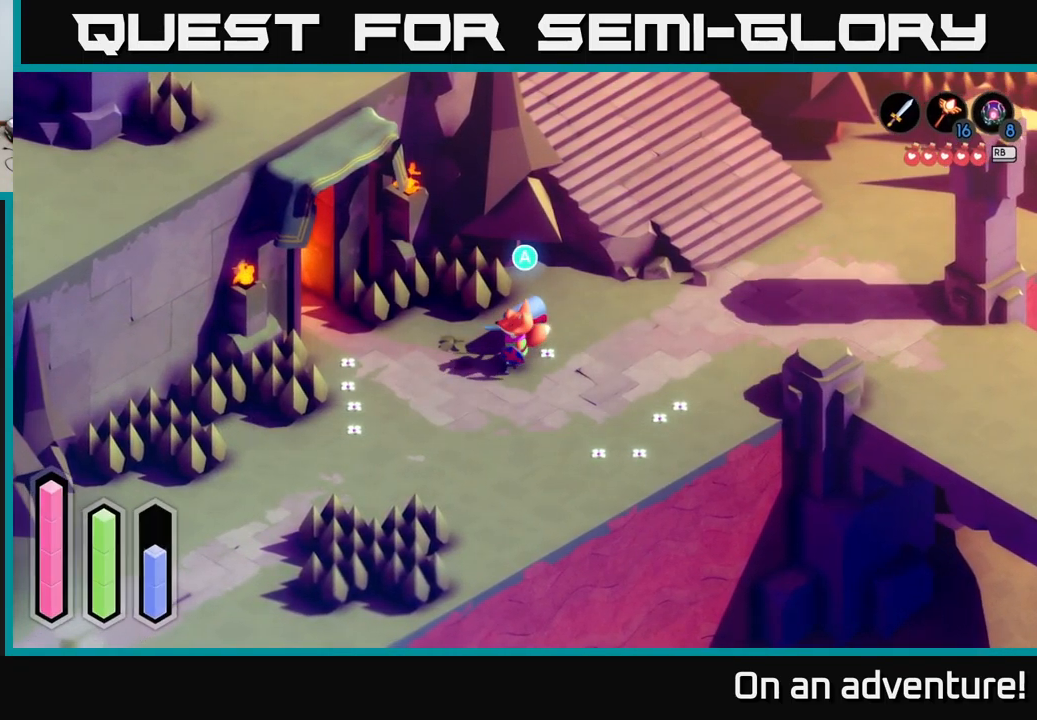
{"buttons": [], "left_stick": "left", "right_stick": "center", "events": []}
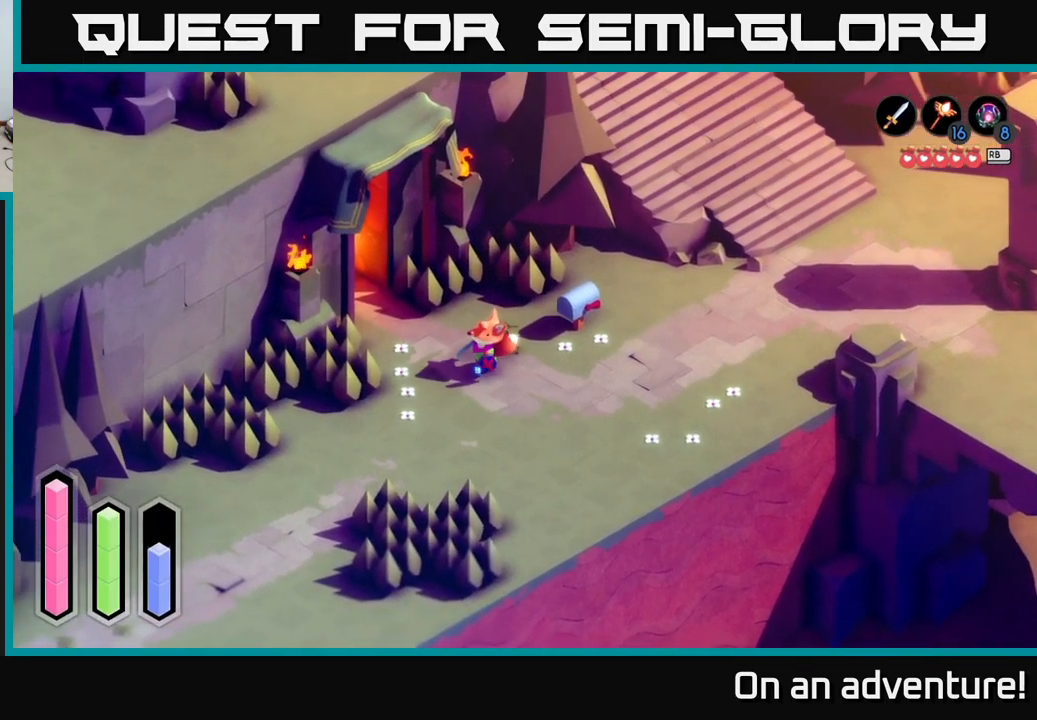
{"buttons": [], "left_stick": "up-right", "right_stick": "center", "events": [[84, "left_stick", "up-right"], [284, "X", "down"], [450, "X", "up"]]}
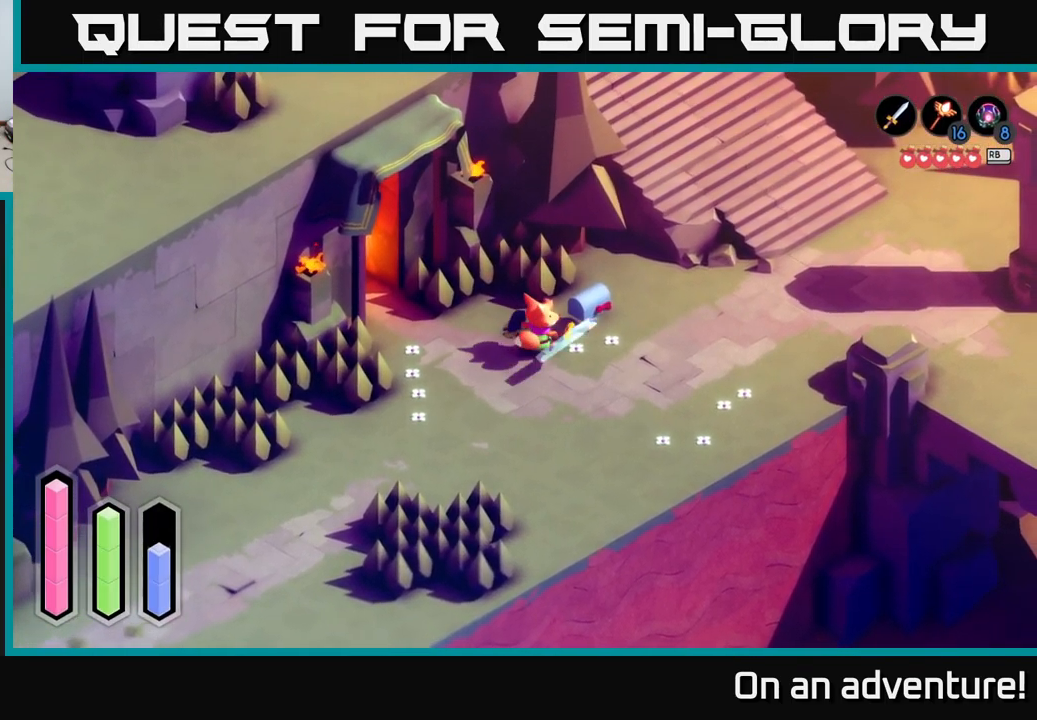
{"buttons": [], "left_stick": "center", "right_stick": "center", "events": [[67, "left_stick", "center"], [234, "X", "down"], [417, "X", "up"]]}
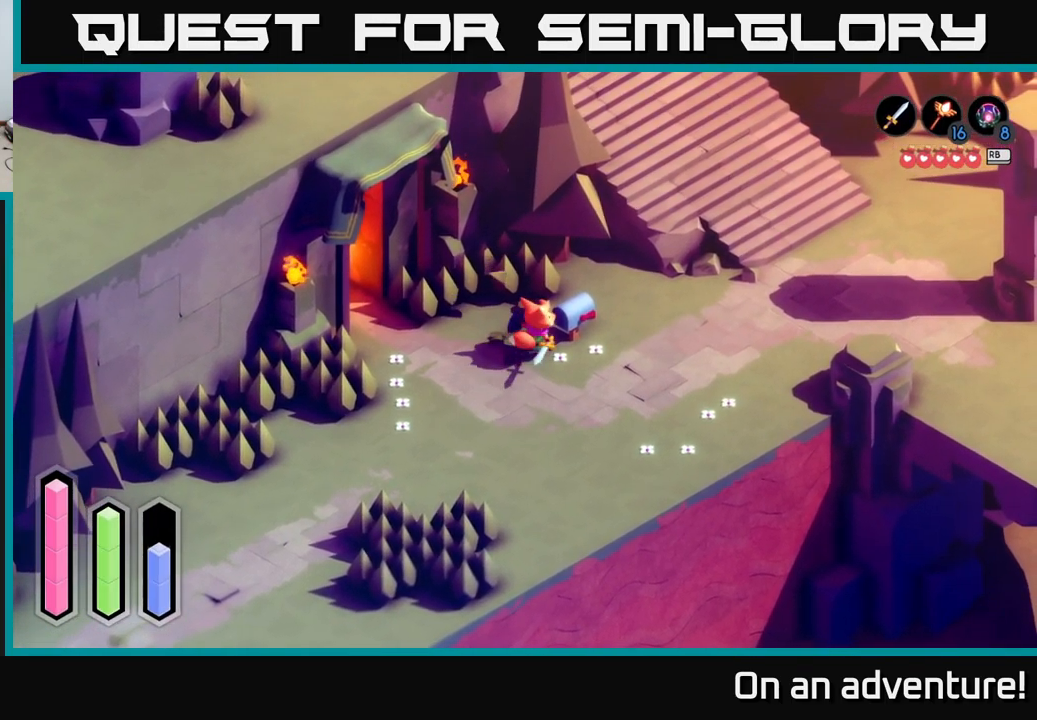
{"buttons": ["L2"], "left_stick": "down-left", "right_stick": "center", "events": [[117, "L2", "down"], [317, "left_stick", "down-left"]]}
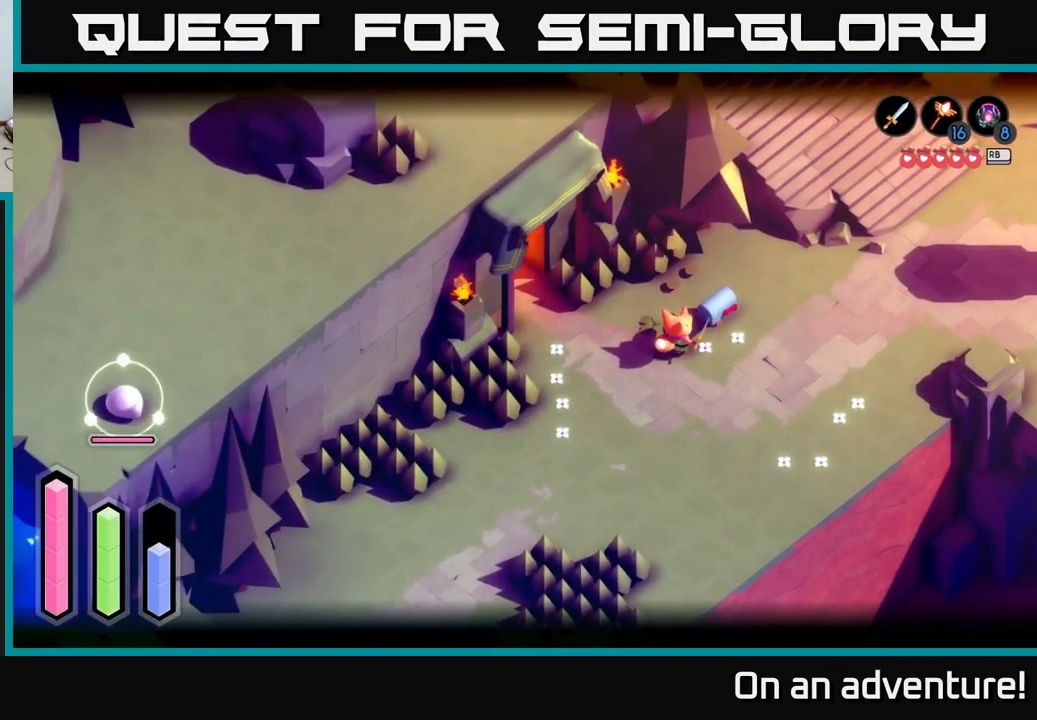
{"buttons": [], "left_stick": "down-left", "right_stick": "center", "events": [[300, "L2", "up"]]}
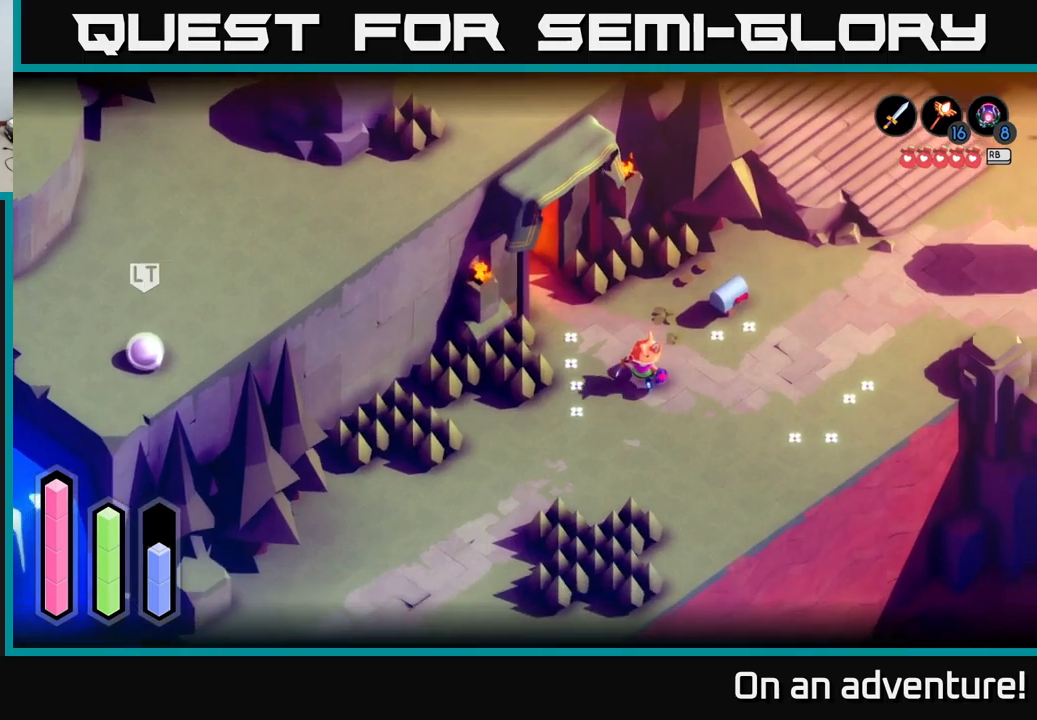
{"buttons": [], "left_stick": "down-left", "right_stick": "center", "events": [[33, "left_stick", "down"], [483, "left_stick", "down-left"]]}
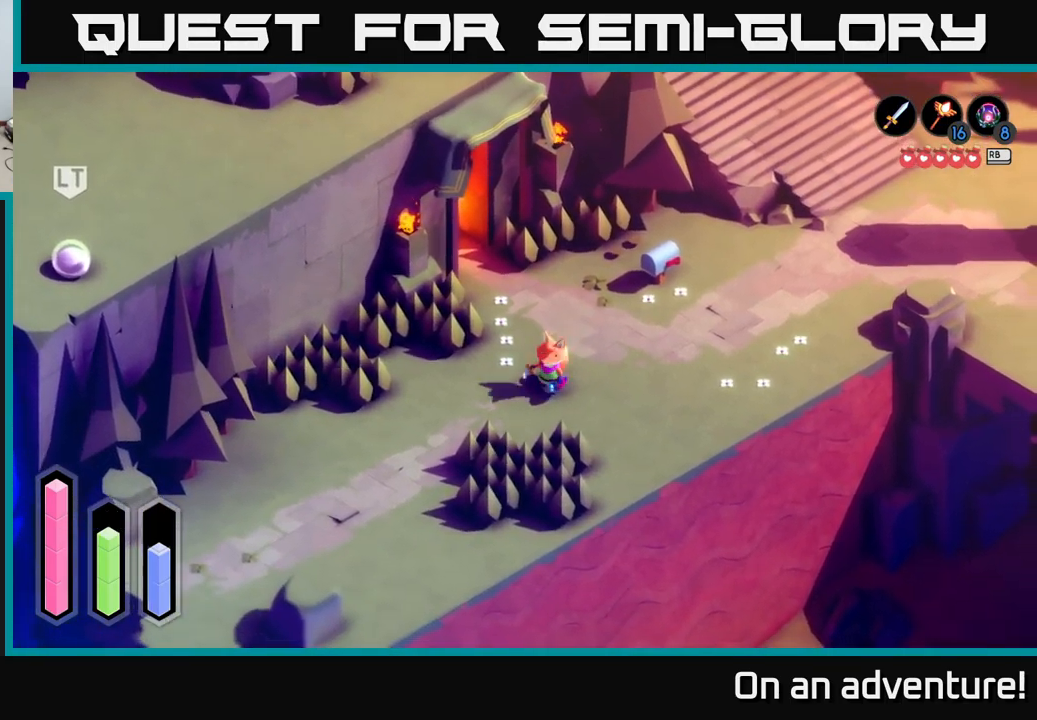
{"buttons": ["A"], "left_stick": "down-left", "right_stick": "center", "events": [[33, "A", "down"]]}
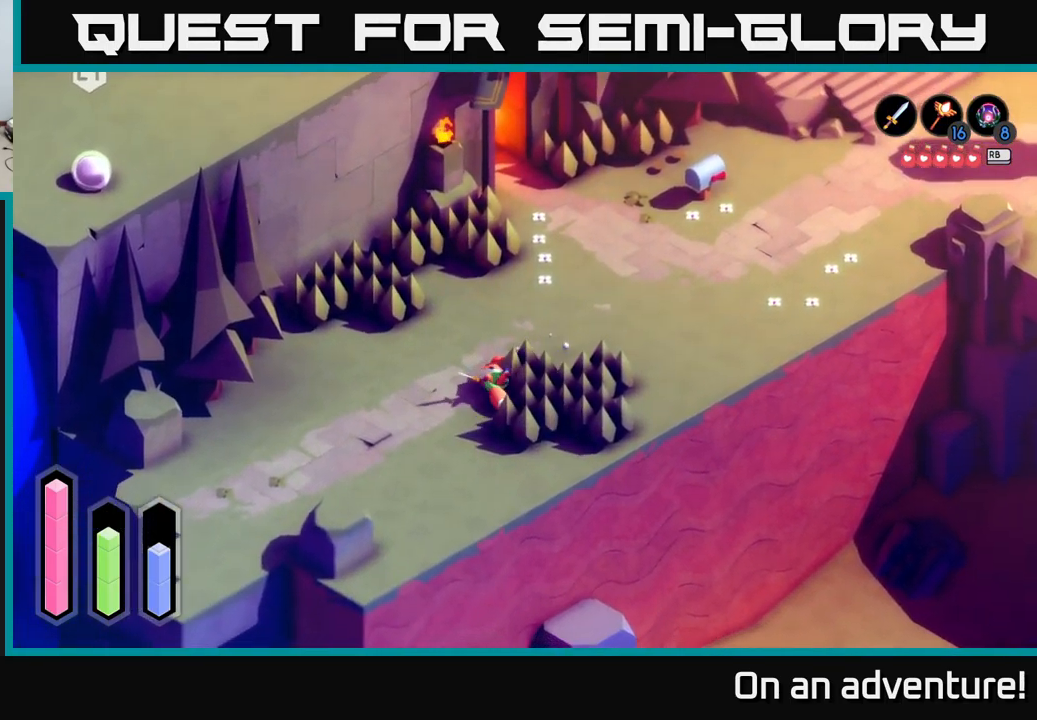
{"buttons": ["A"], "left_stick": "down-left", "right_stick": "center", "events": []}
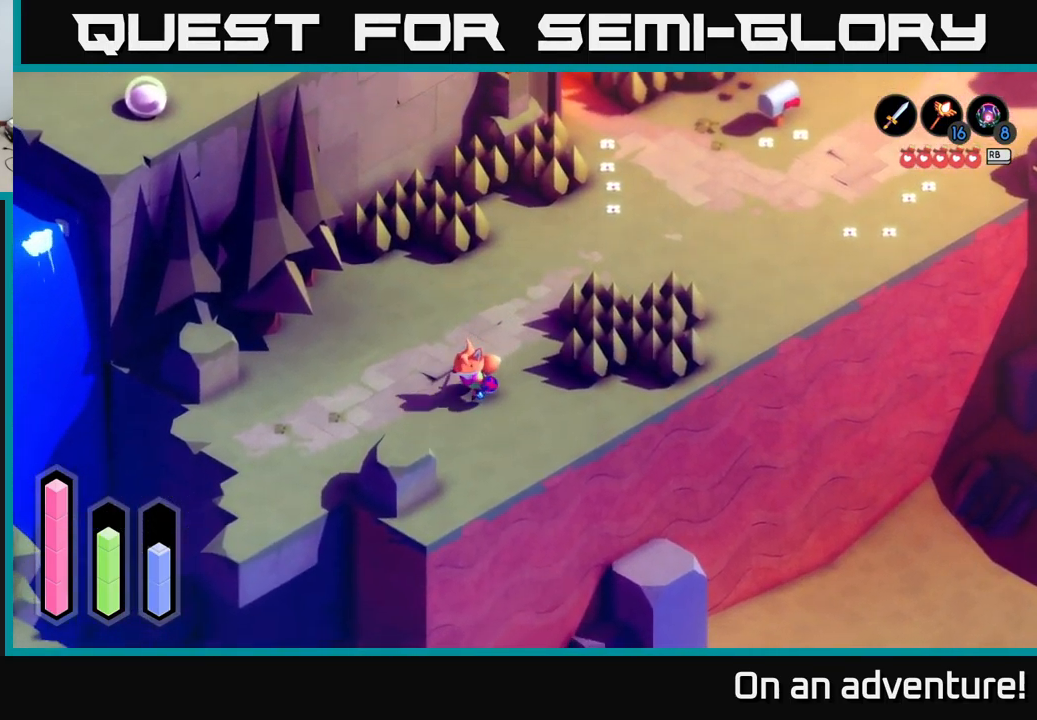
{"buttons": ["A"], "left_stick": "down-left", "right_stick": "center", "events": [[167, "left_stick", "left"], [350, "left_stick", "down-left"]]}
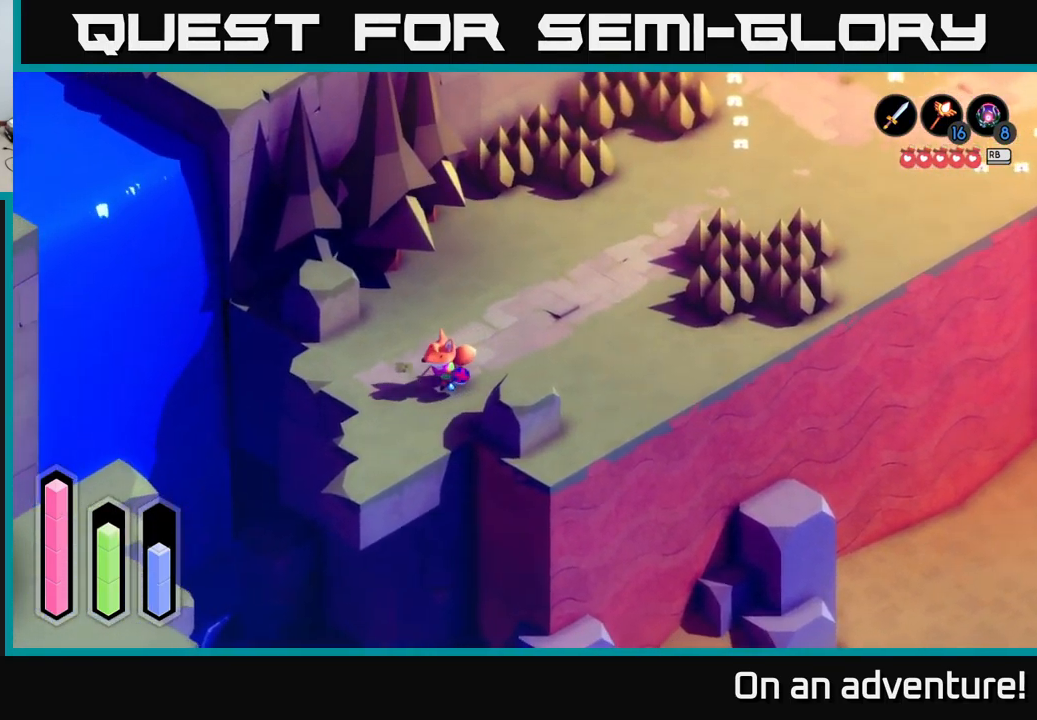
{"buttons": ["L2"], "left_stick": "center", "right_stick": "center", "events": [[267, "left_stick", "down"], [300, "L2", "down"], [333, "A", "up"], [367, "left_stick", "center"]]}
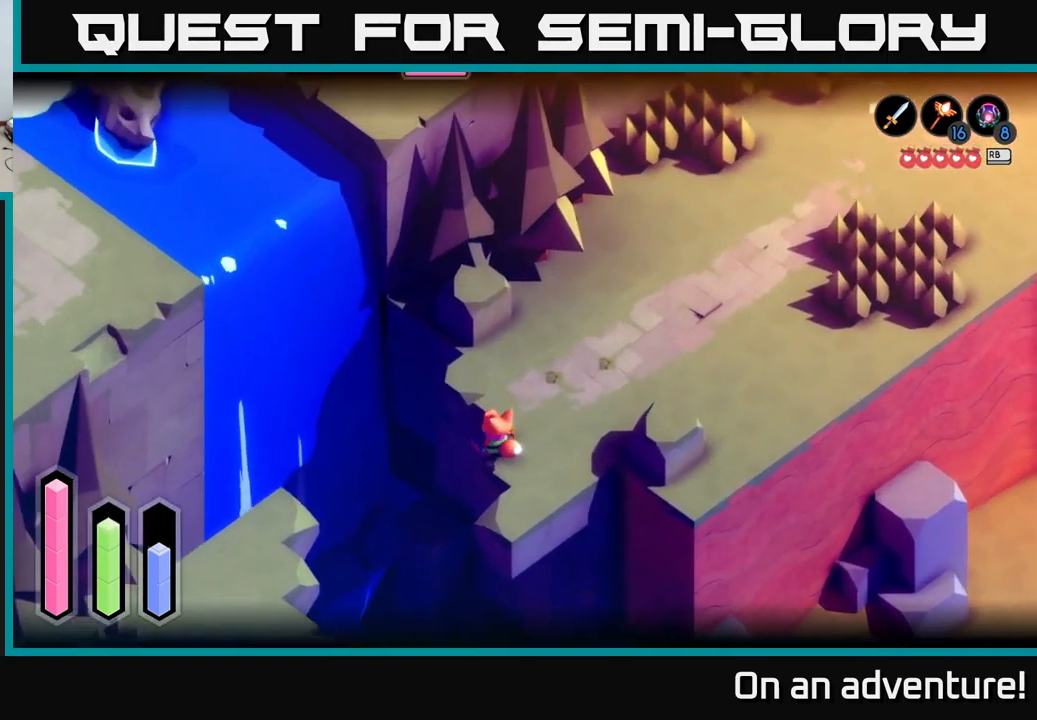
{"buttons": ["L2"], "left_stick": "center", "right_stick": "left", "events": [[467, "right_stick", "left"]]}
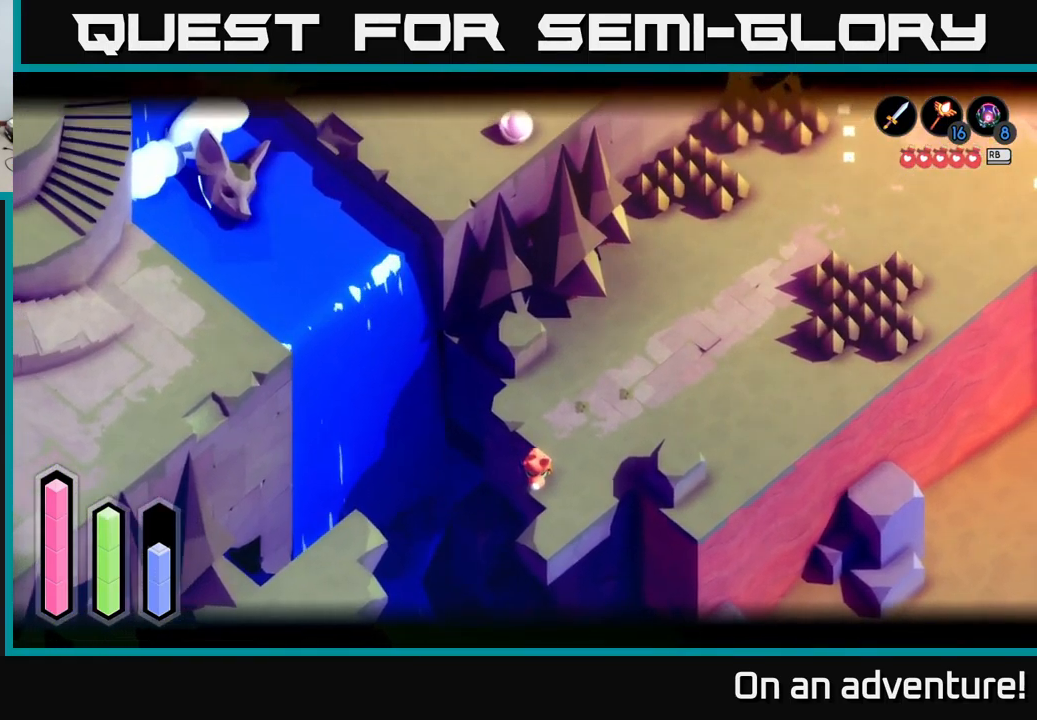
{"buttons": ["L2"], "left_stick": "center", "right_stick": "down-left", "events": [[117, "right_stick", "center"], [450, "right_stick", "down-left"]]}
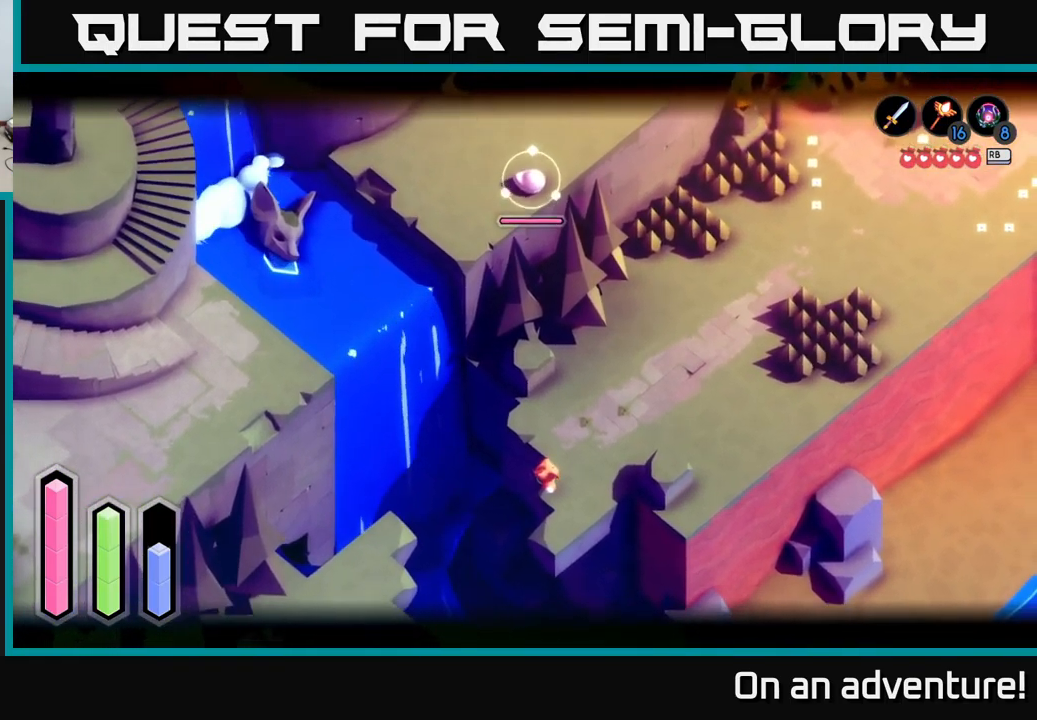
{"buttons": ["L2"], "left_stick": "center", "right_stick": "center", "events": [[133, "right_stick", "center"]]}
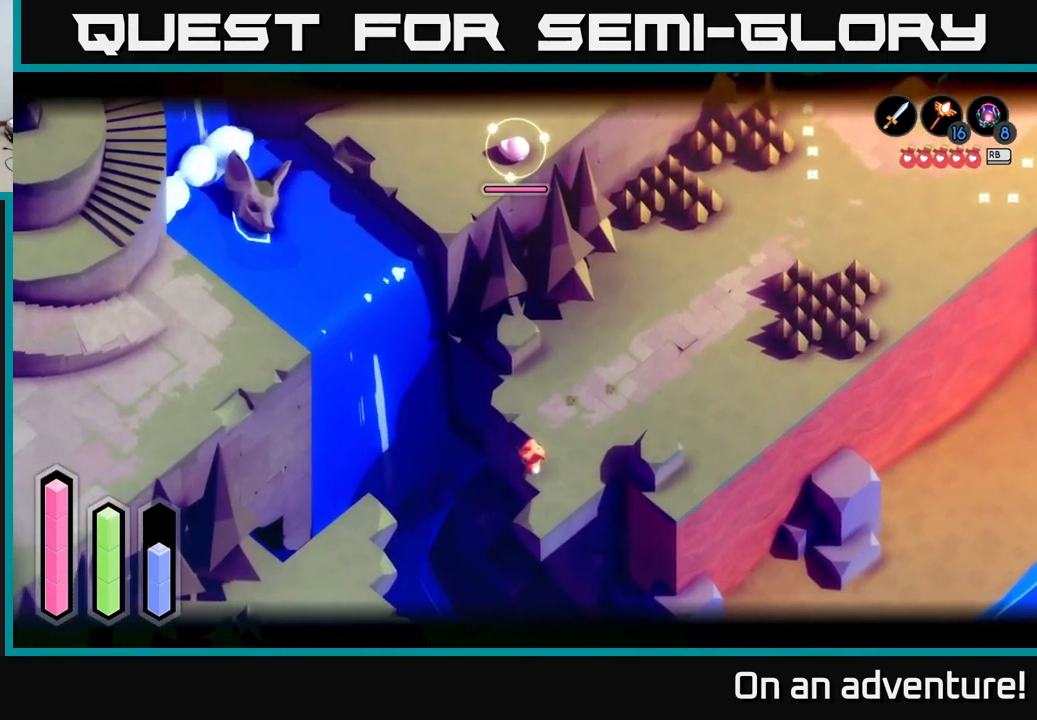
{"buttons": ["L2"], "left_stick": "center", "right_stick": "center", "events": [[233, "B", "down"], [333, "B", "up"]]}
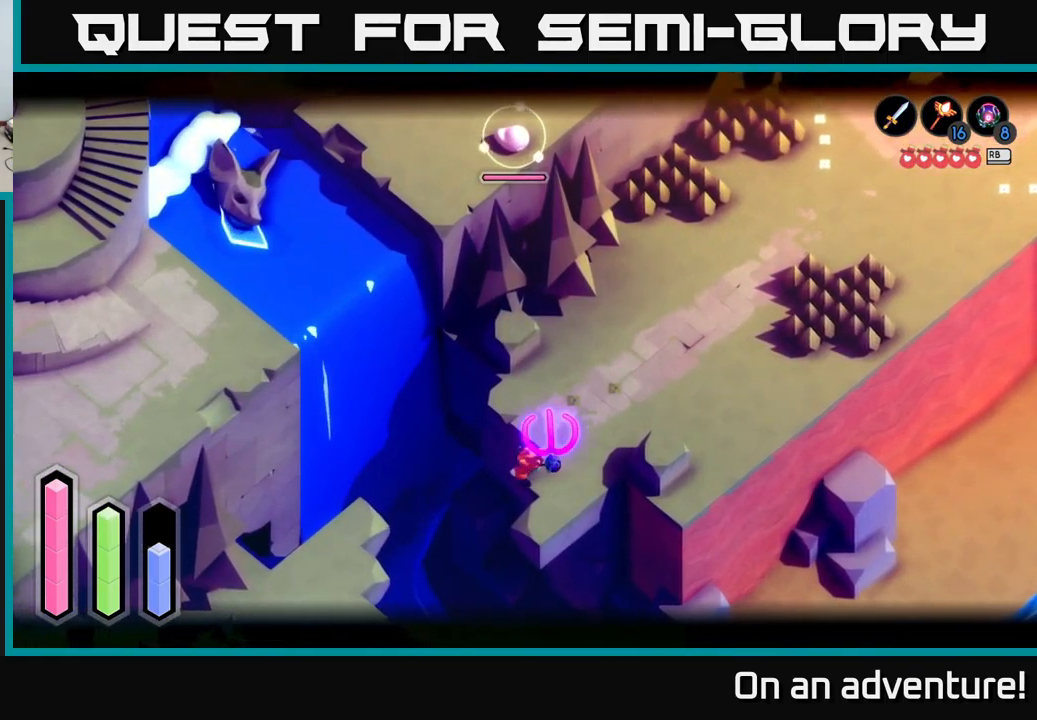
{"buttons": ["L2"], "left_stick": "center", "right_stick": "center", "events": []}
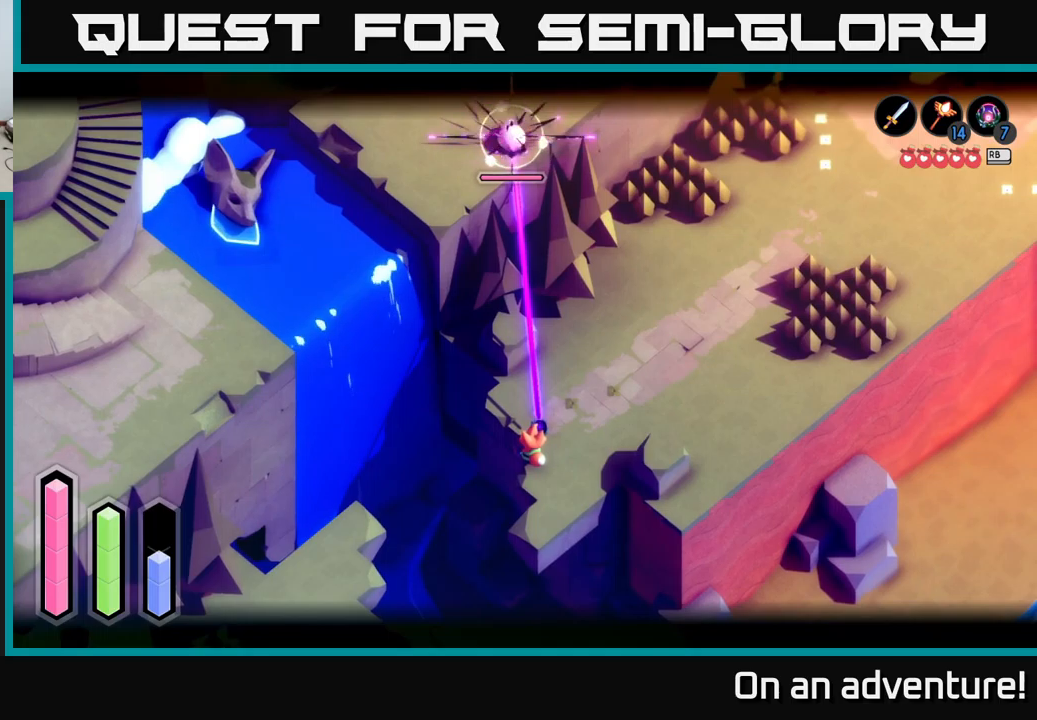
{"buttons": ["X"], "left_stick": "up", "right_stick": "center", "events": [[67, "L2", "up"], [367, "X", "down"], [383, "left_stick", "up"]]}
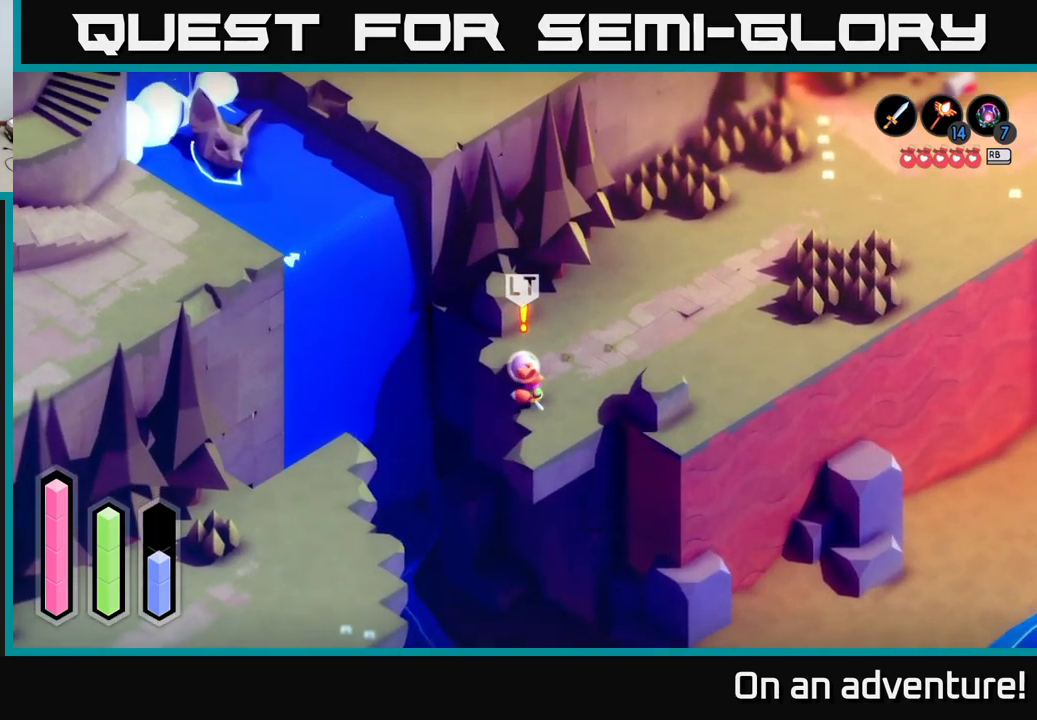
{"buttons": [], "left_stick": "up-right", "right_stick": "center", "events": [[100, "X", "up"], [250, "left_stick", "center"], [467, "left_stick", "up-right"]]}
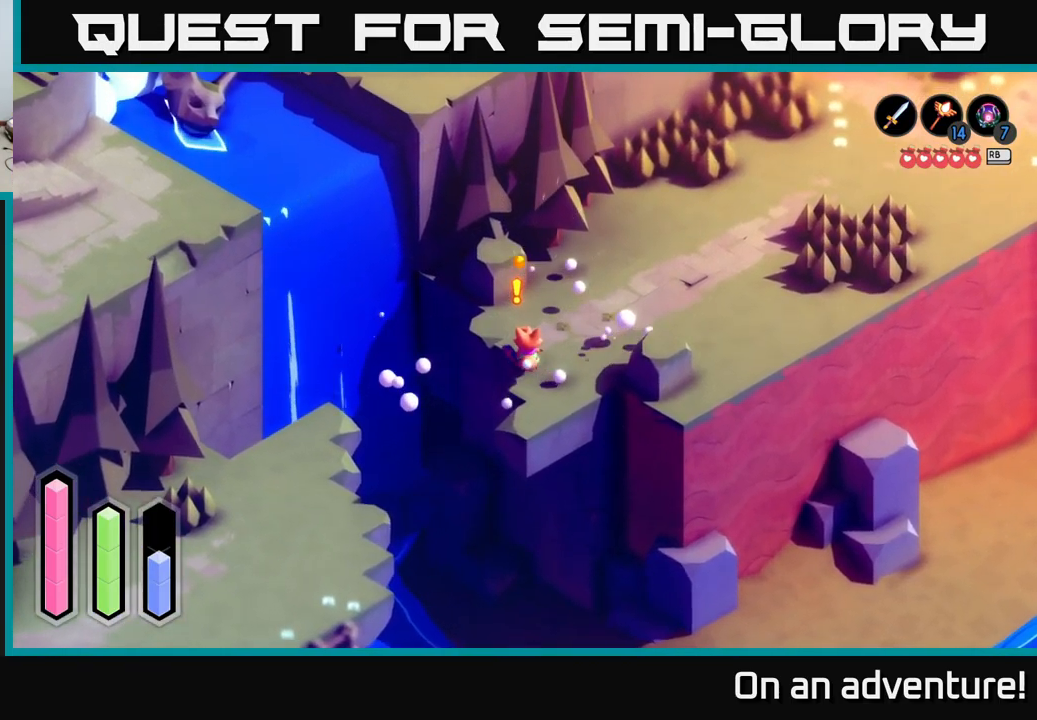
{"buttons": ["A"], "left_stick": "up-right", "right_stick": "center", "events": [[417, "A", "down"]]}
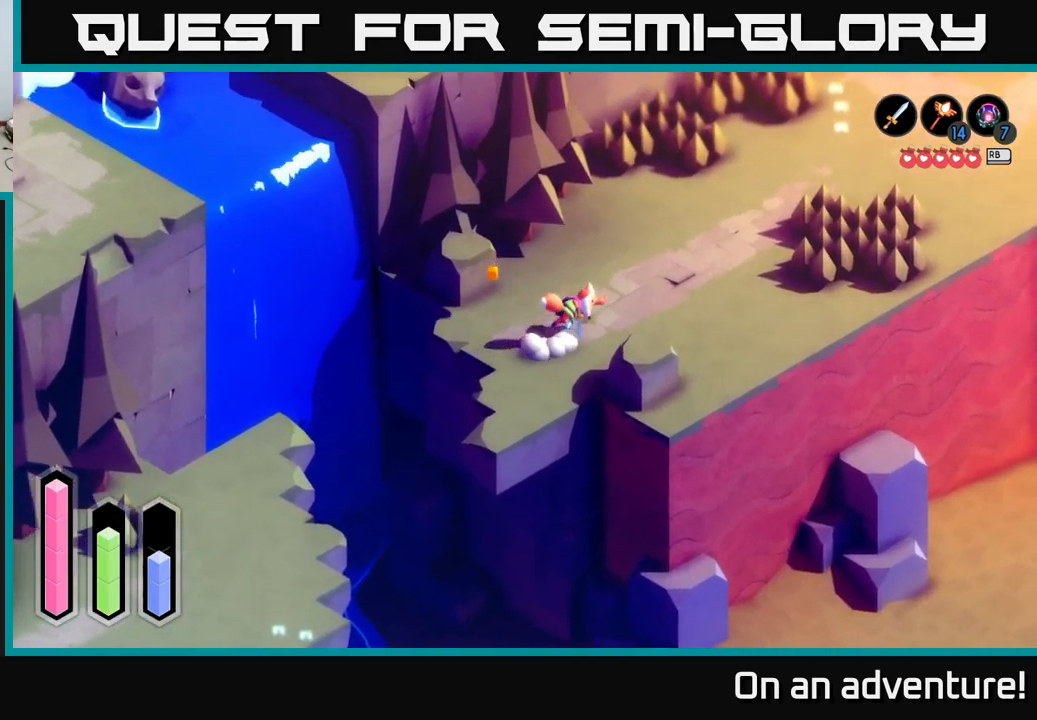
{"buttons": ["A"], "left_stick": "up-right", "right_stick": "center", "events": []}
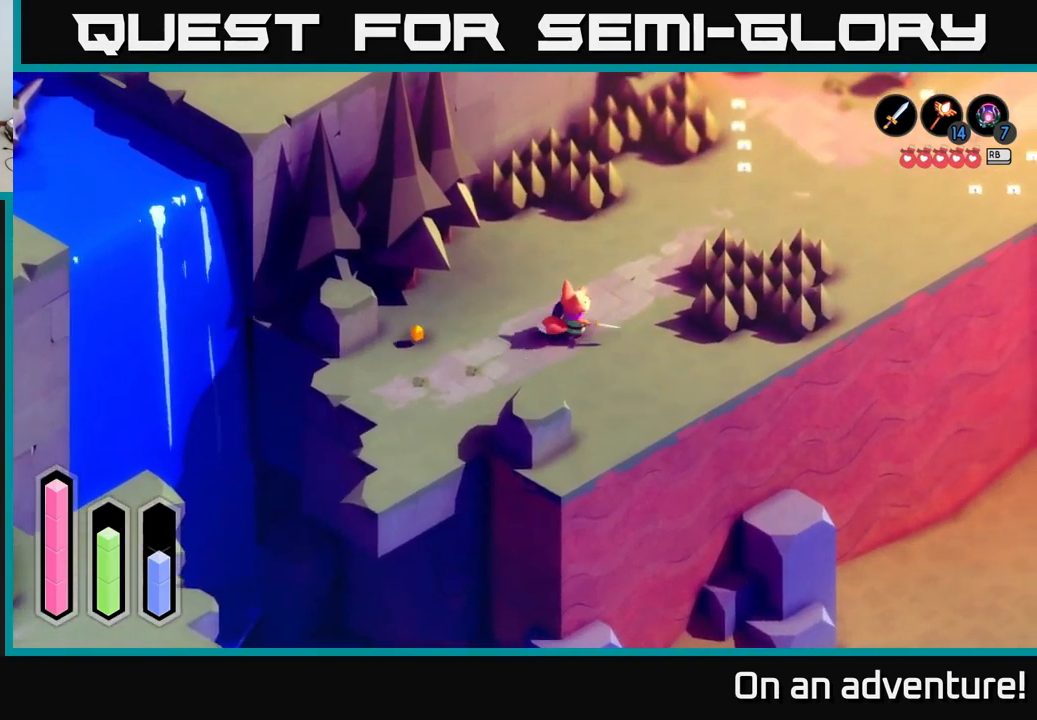
{"buttons": ["A"], "left_stick": "up-right", "right_stick": "center", "events": []}
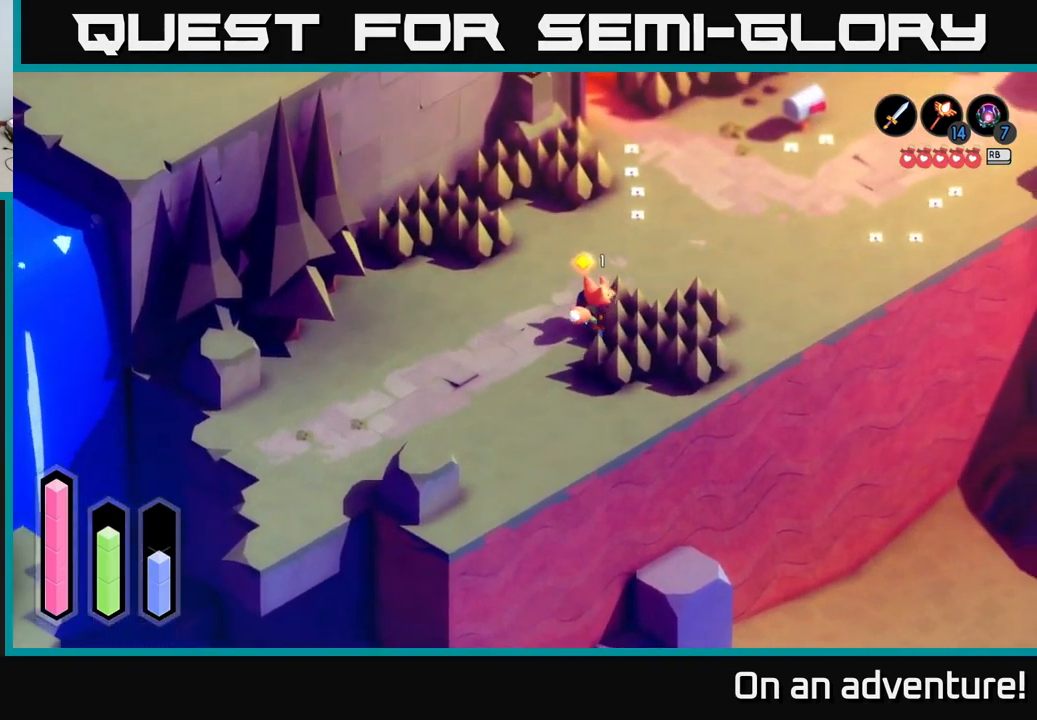
{"buttons": ["A"], "left_stick": "right", "right_stick": "center", "events": [[267, "left_stick", "right"]]}
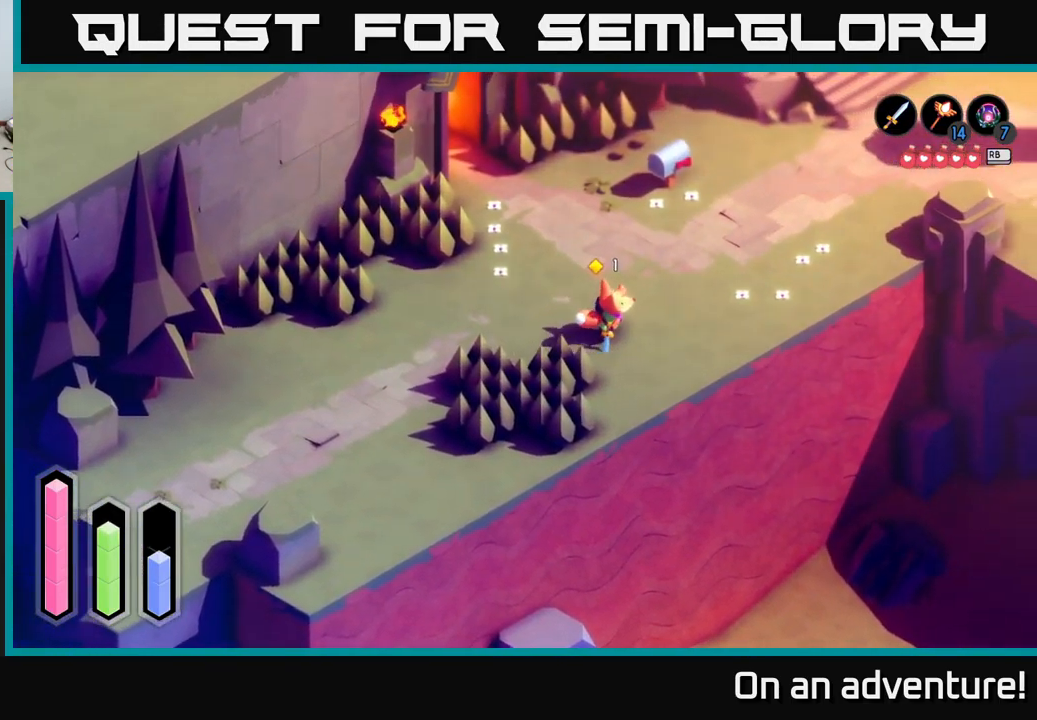
{"buttons": ["A"], "left_stick": "up-right", "right_stick": "center", "events": [[17, "left_stick", "up-right"]]}
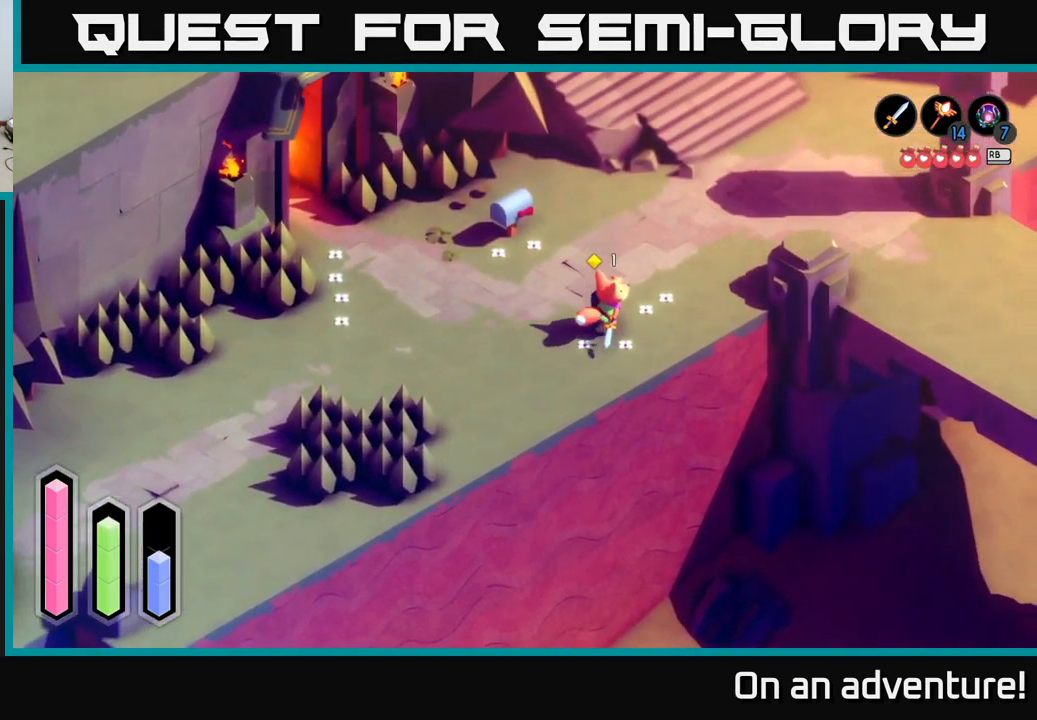
{"buttons": ["A"], "left_stick": "up-right", "right_stick": "center", "events": []}
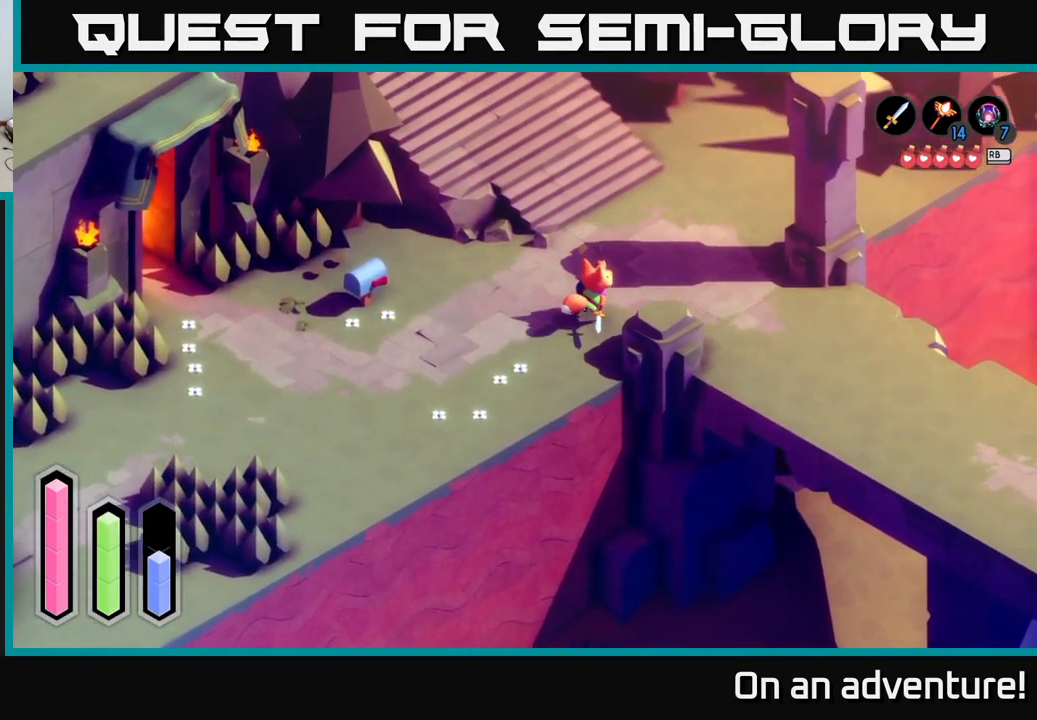
{"buttons": ["A"], "left_stick": "down-right", "right_stick": "center", "events": [[167, "left_stick", "right"], [333, "left_stick", "down-right"]]}
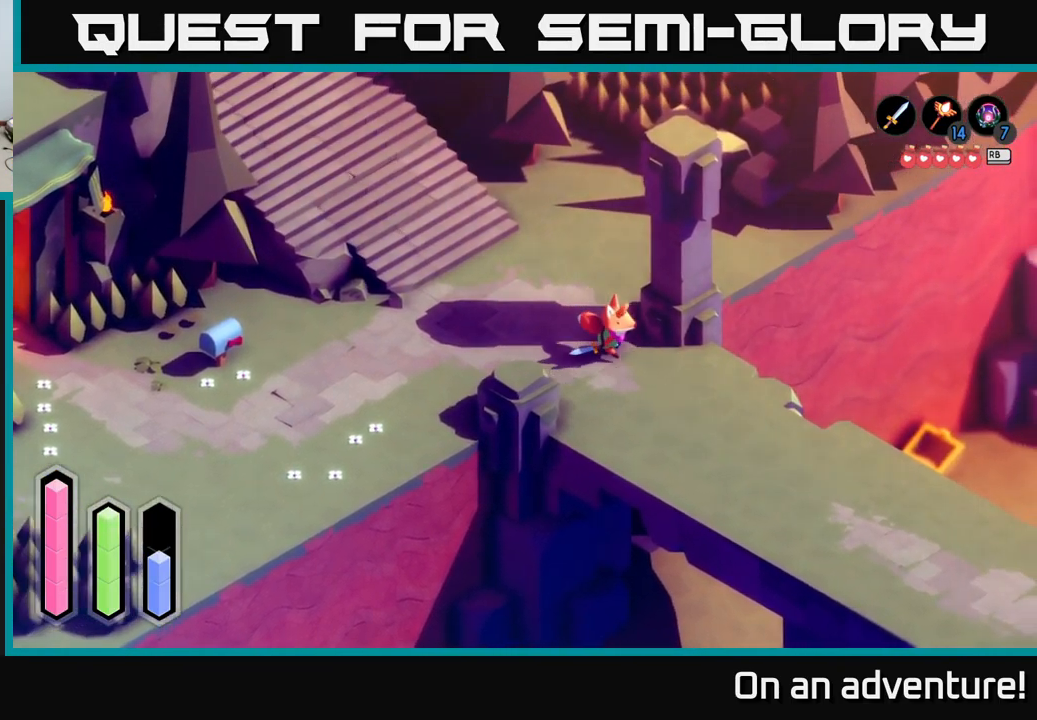
{"buttons": ["A"], "left_stick": "down-right", "right_stick": "center", "events": []}
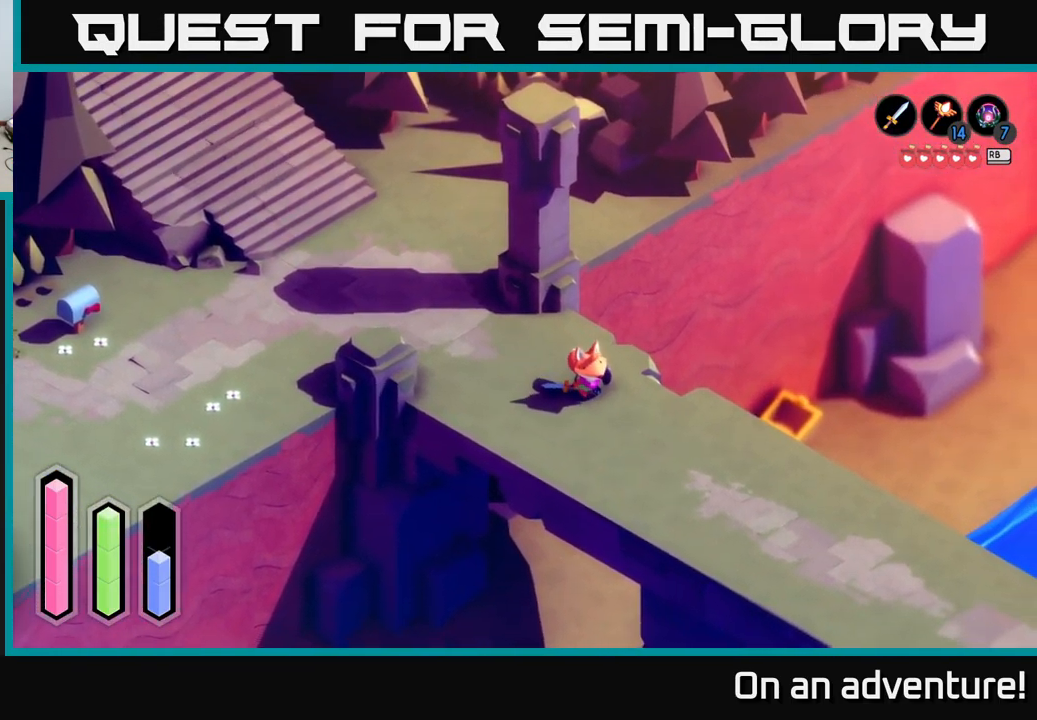
{"buttons": ["A"], "left_stick": "down-right", "right_stick": "center", "events": []}
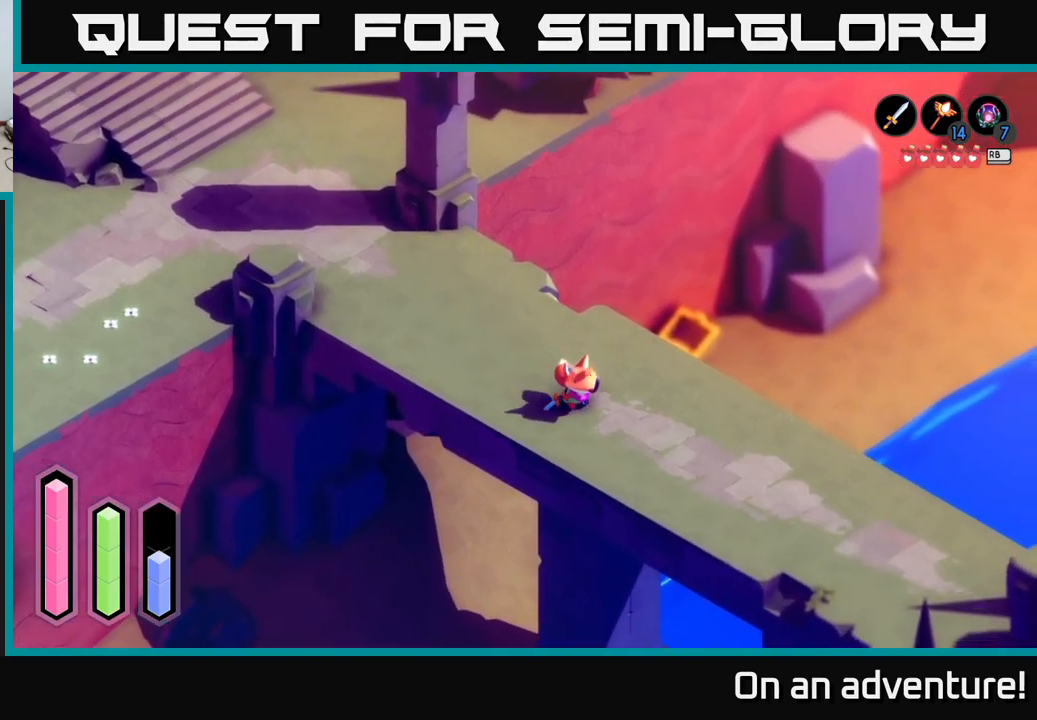
{"buttons": ["A"], "left_stick": "down-right", "right_stick": "center", "events": []}
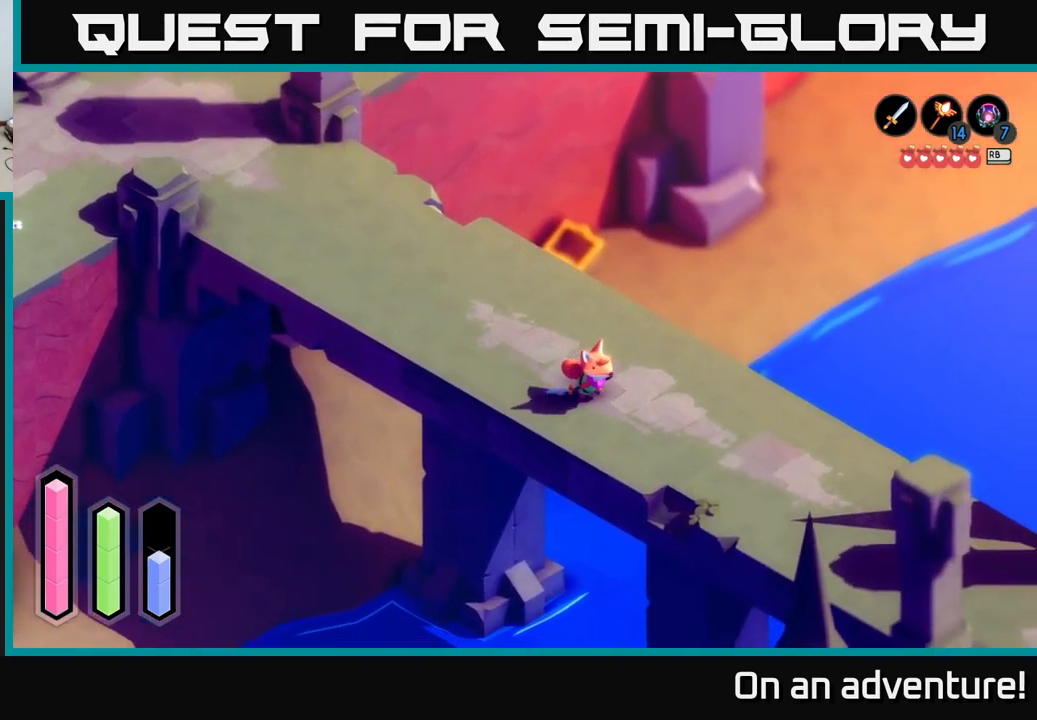
{"buttons": ["A"], "left_stick": "down-right", "right_stick": "center", "events": []}